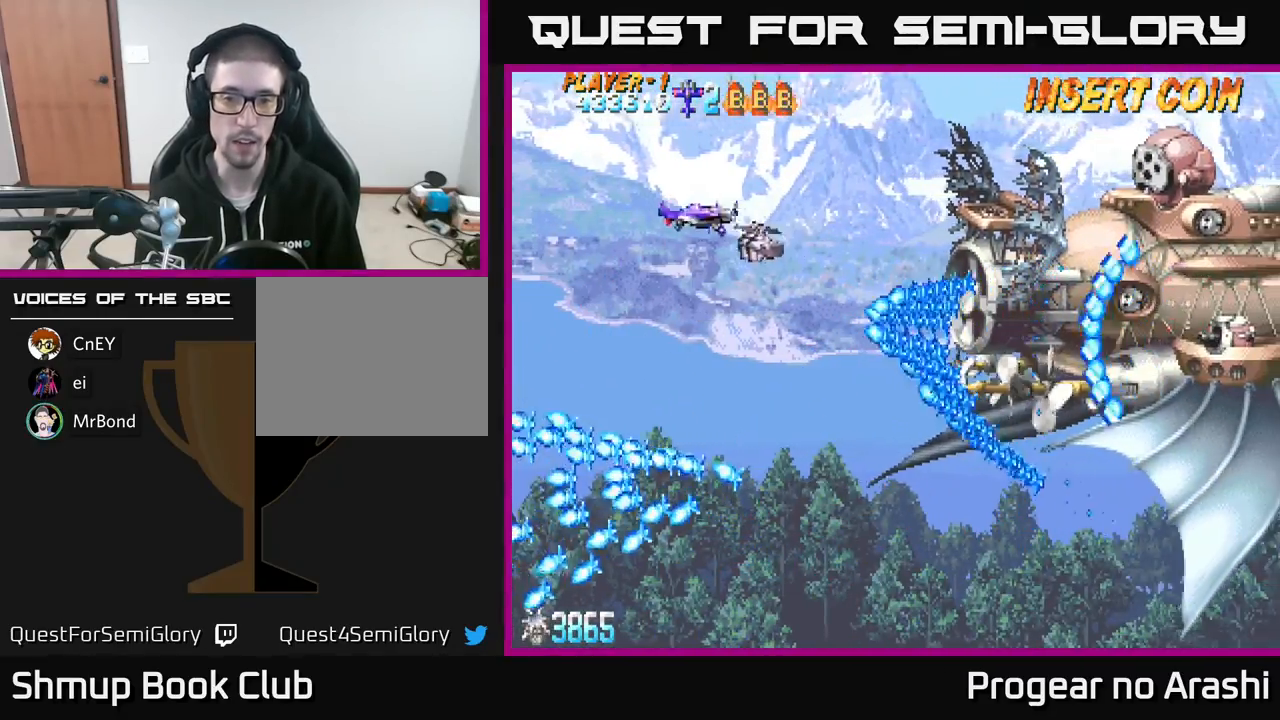
Gameplay with a controller (Xbox layout); each line is a JSON object with the inputs held at the frame after it. "events" lists button and stick changes between this image and that frame as [ms after this image, input, new state], when the widget could be followed in between. Not read: right_stick.
{"buttons": ["DPAD_DOWN", "DPAD_RIGHT"], "left_stick": "center", "events": [[133, "DPAD_LEFT", "up"], [483, "DPAD_RIGHT", "down"]]}
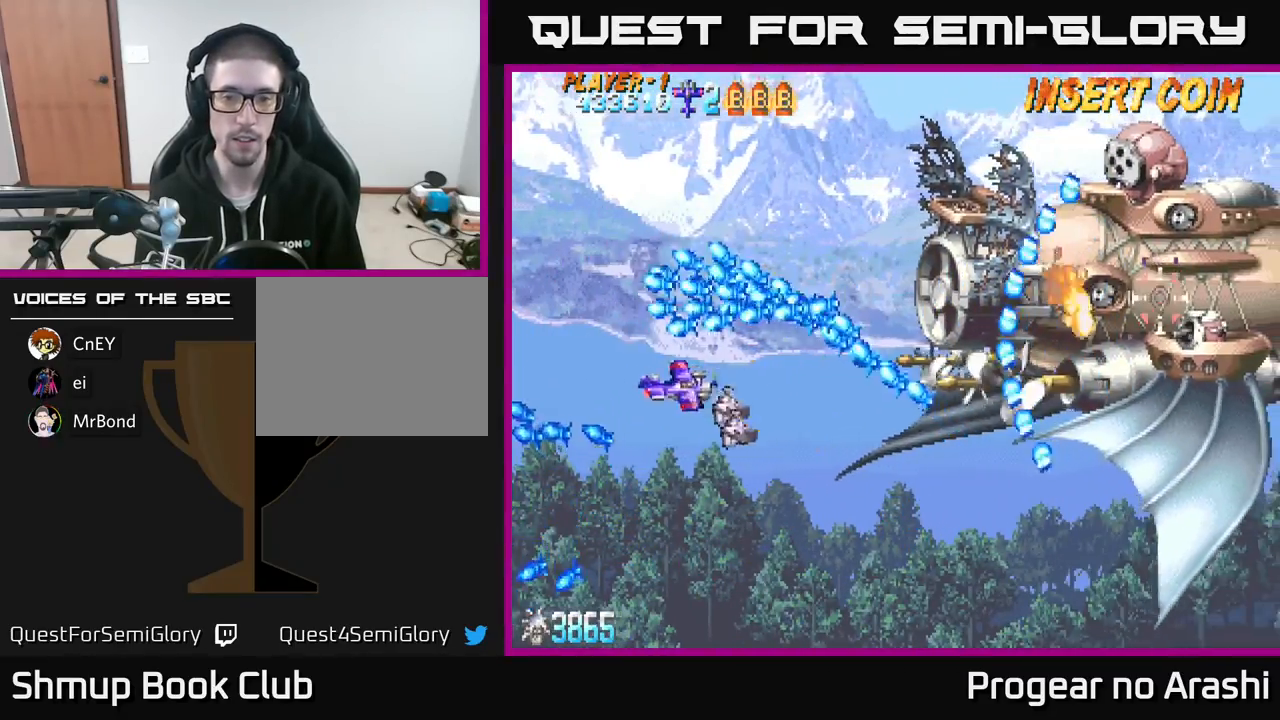
{"buttons": ["X", "DPAD_LEFT"], "left_stick": "center"}
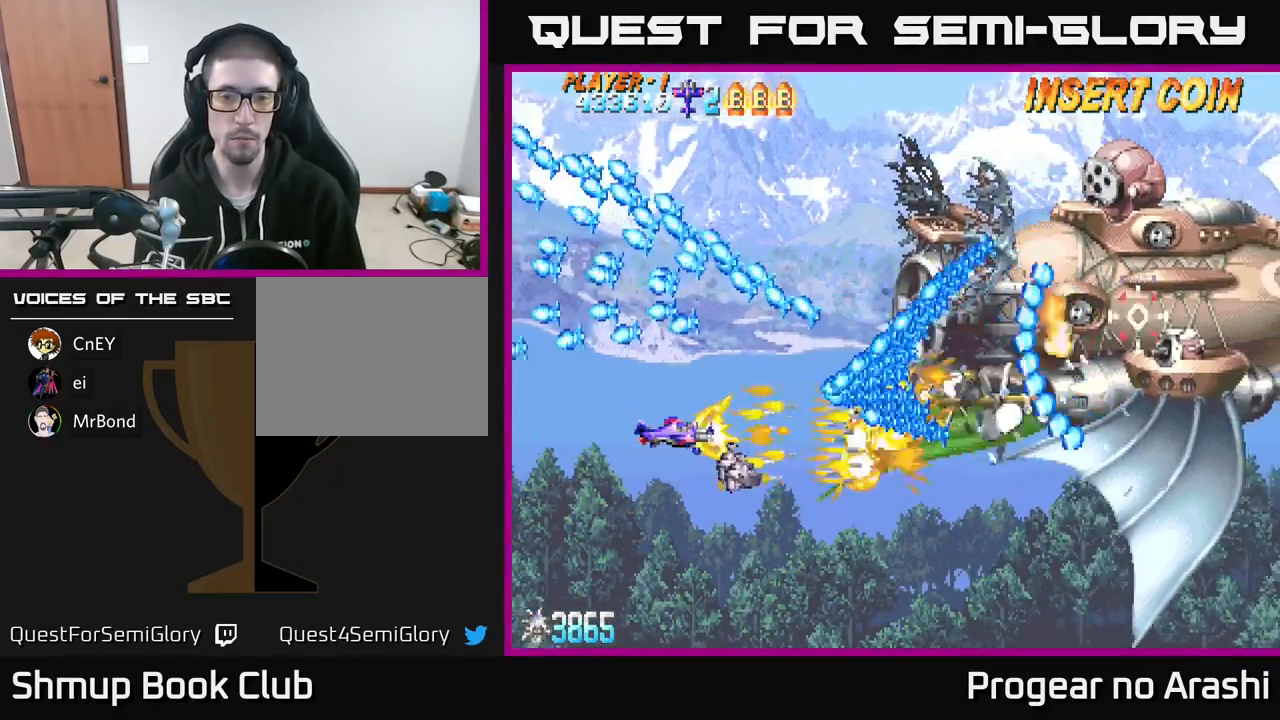
{"buttons": ["DPAD_DOWN", "DPAD_RIGHT"], "left_stick": "center", "events": [[100, "DPAD_DOWN", "down"], [117, "DPAD_LEFT", "up"], [267, "L2", "down"], [300, "DPAD_RIGHT", "down"], [333, "X", "up"], [367, "L2", "up"]]}
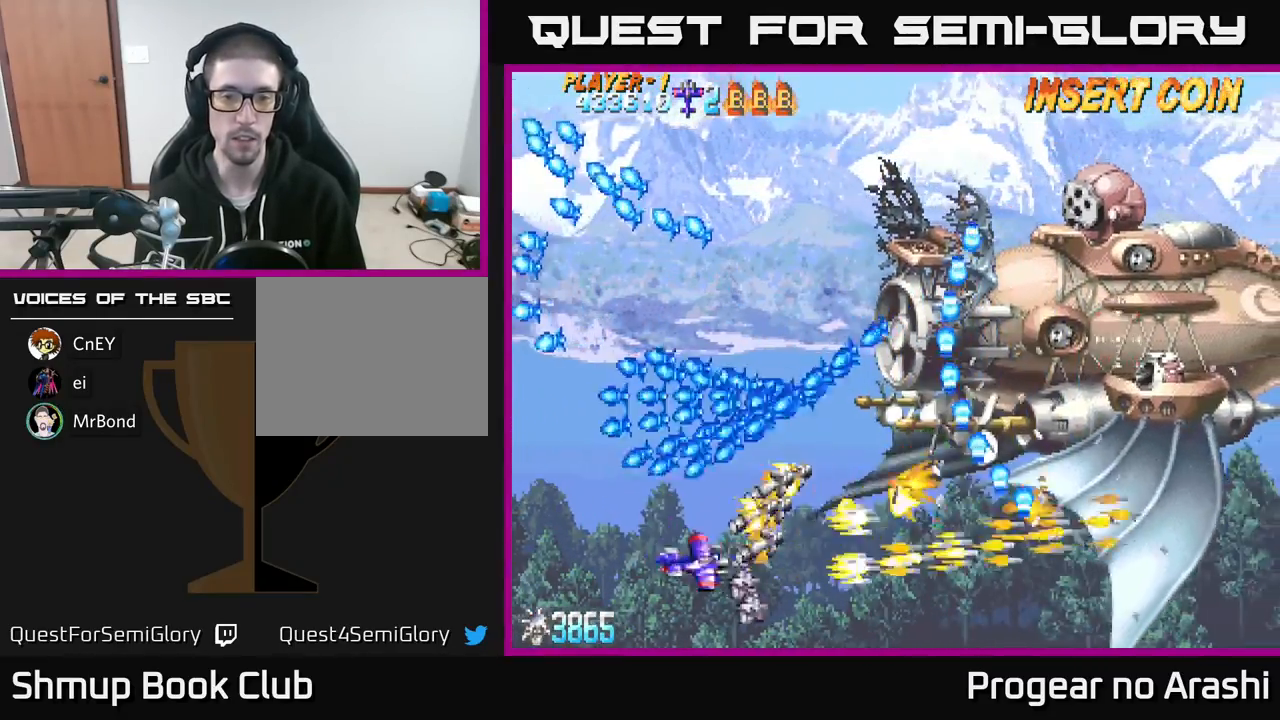
{"buttons": ["X", "DPAD_DOWN"], "left_stick": "center"}
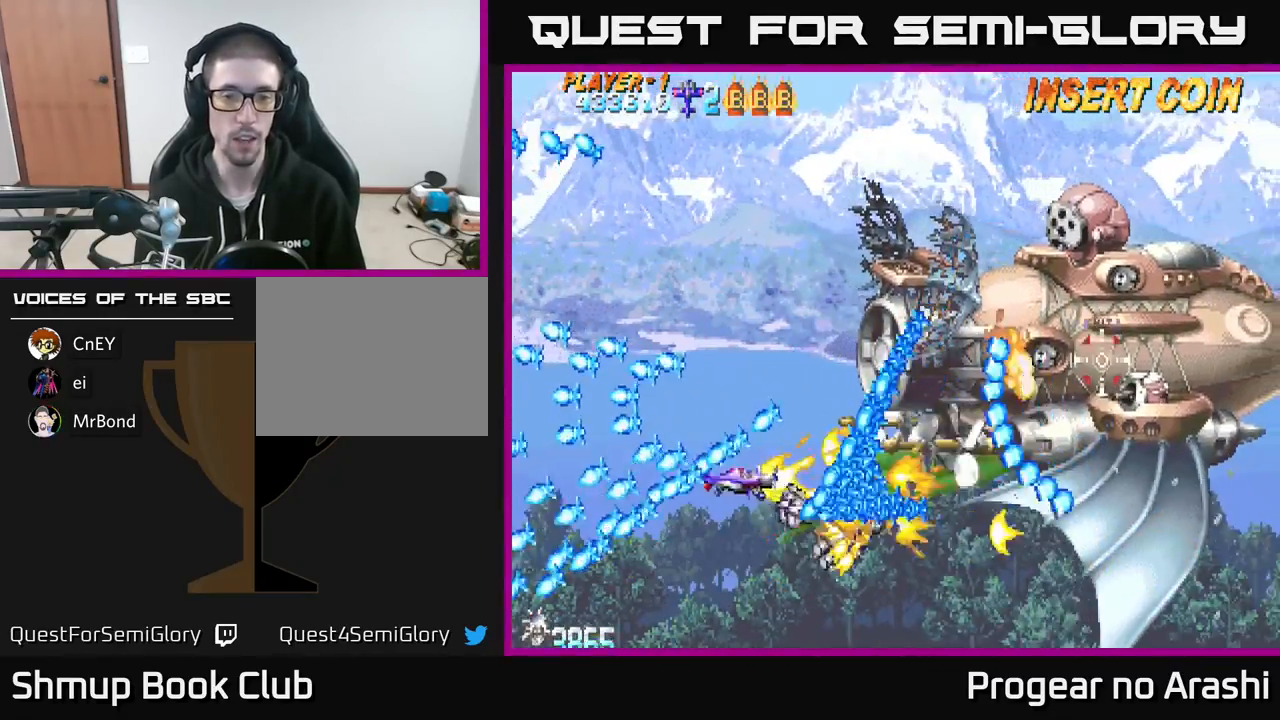
{"buttons": ["A", "DPAD_UP", "DPAD_LEFT"], "left_stick": "center"}
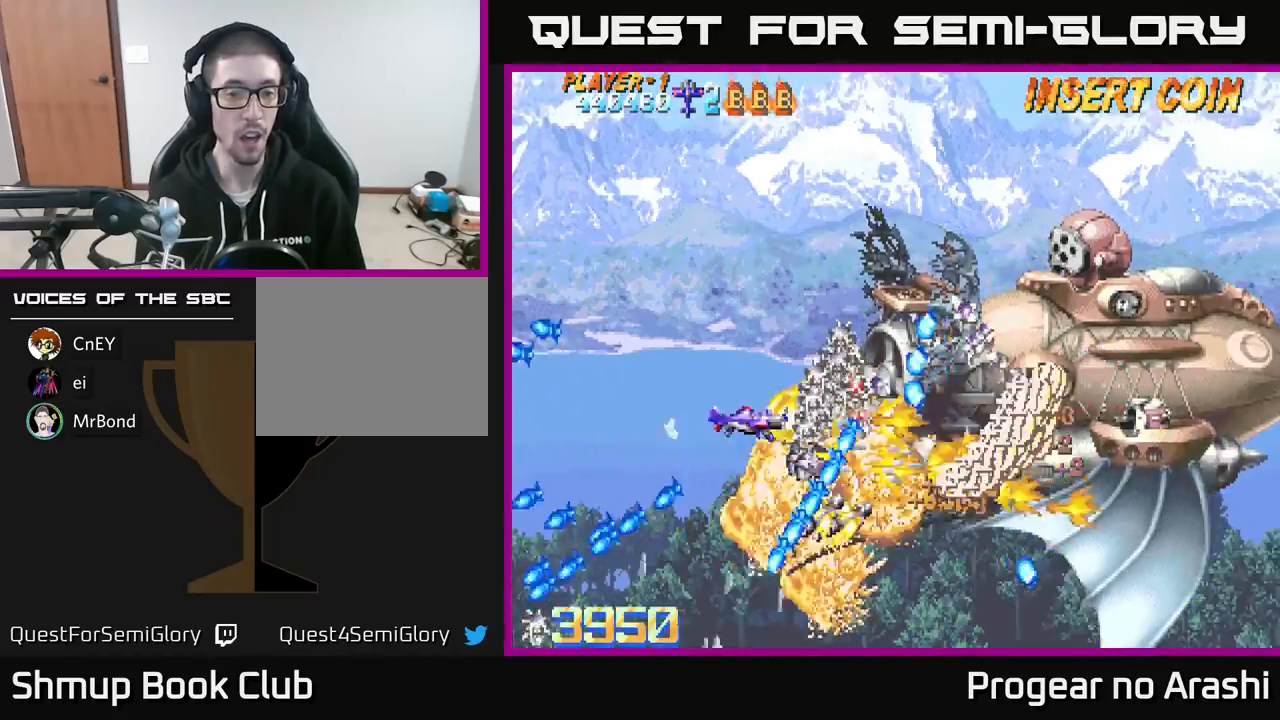
{"buttons": ["X", "DPAD_UP"], "left_stick": "center", "events": [[167, "DPAD_UP", "up"], [333, "A", "up"], [367, "DPAD_UP", "down"], [367, "X", "down"], [433, "DPAD_LEFT", "up"]]}
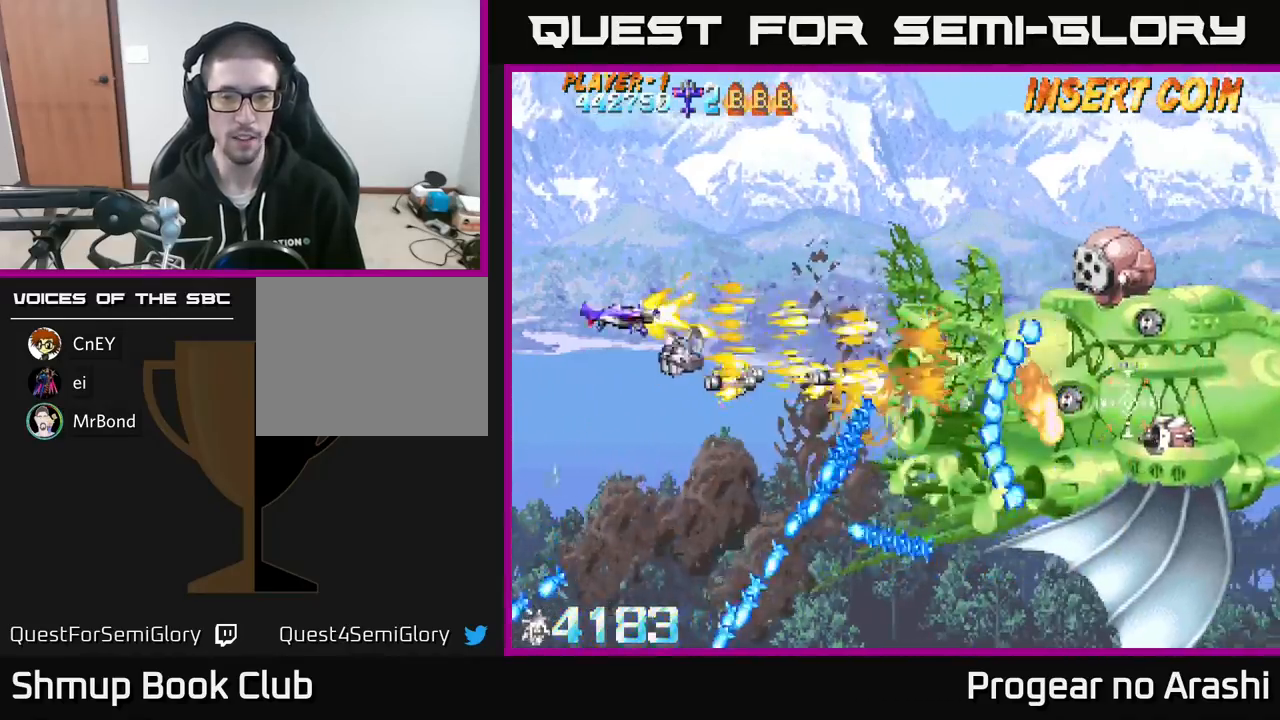
{"buttons": ["X", "DPAD_RIGHT"], "left_stick": "center"}
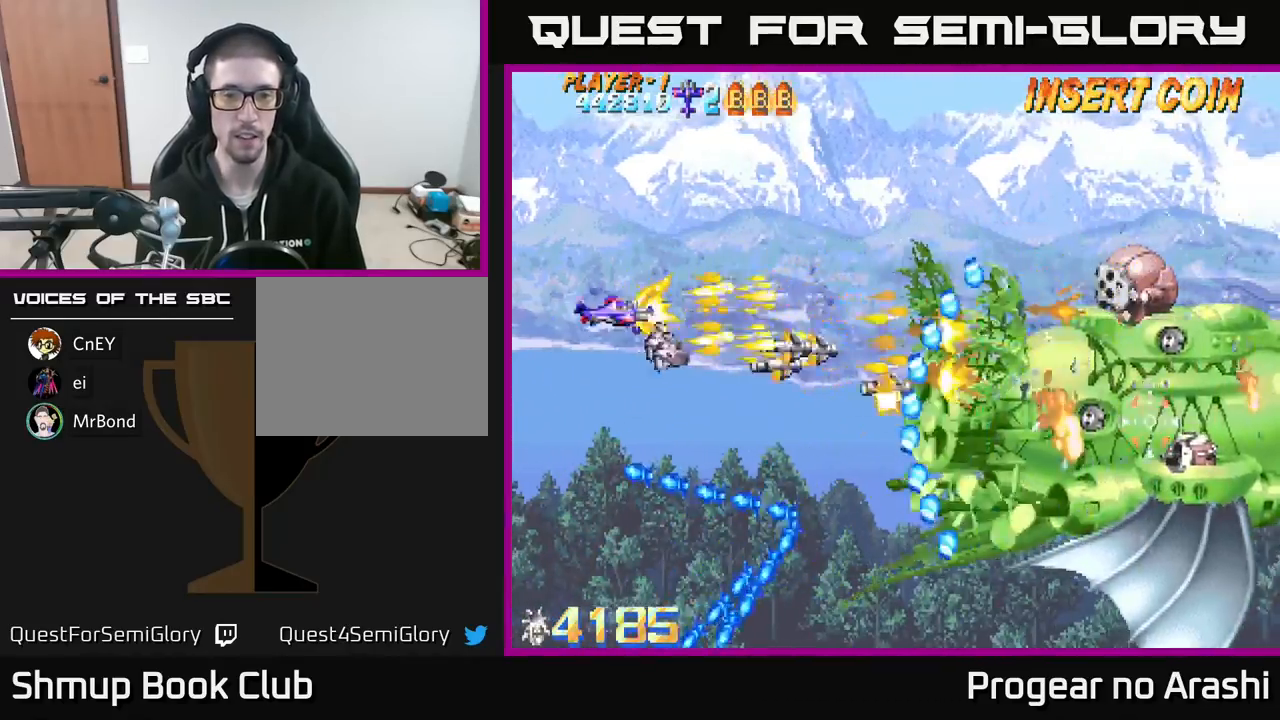
{"buttons": ["X", "DPAD_DOWN"], "left_stick": "center", "events": [[67, "DPAD_RIGHT", "up"], [183, "DPAD_DOWN", "down"], [233, "DPAD_RIGHT", "down"], [383, "DPAD_RIGHT", "up"]]}
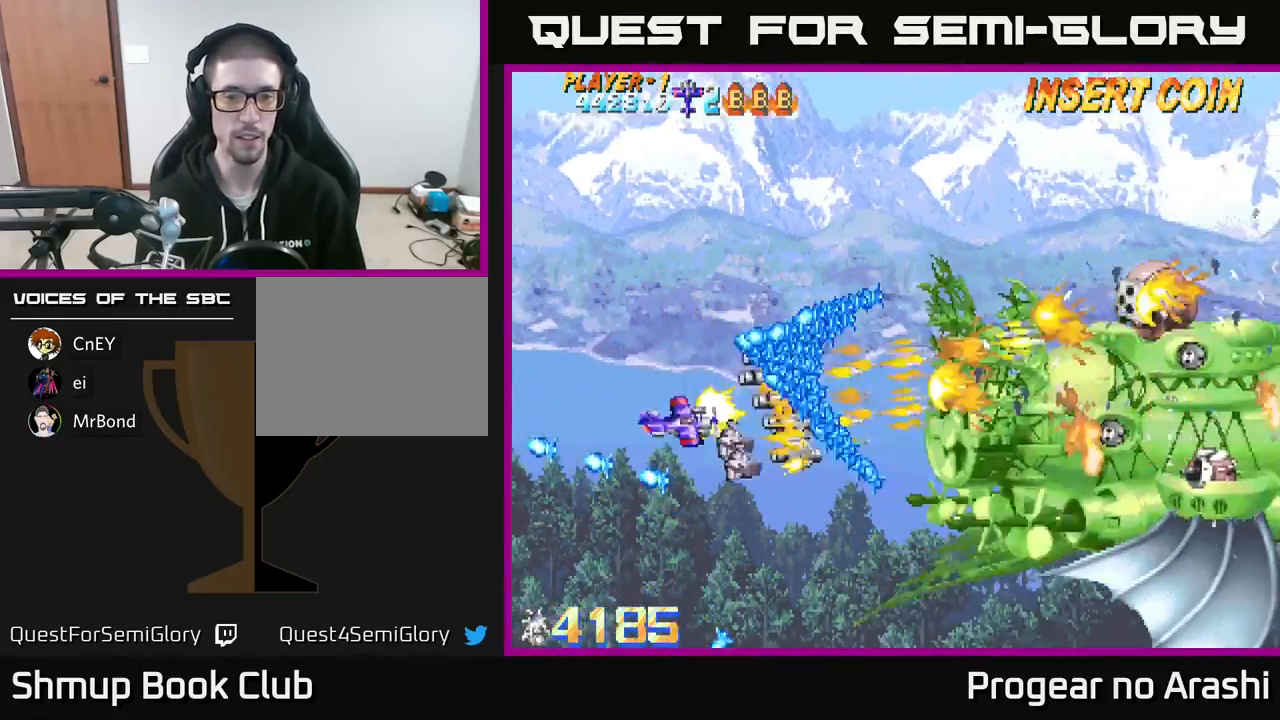
{"buttons": ["DPAD_DOWN", "DPAD_RIGHT"], "left_stick": "center", "events": [[167, "DPAD_RIGHT", "down"], [183, "X", "up"]]}
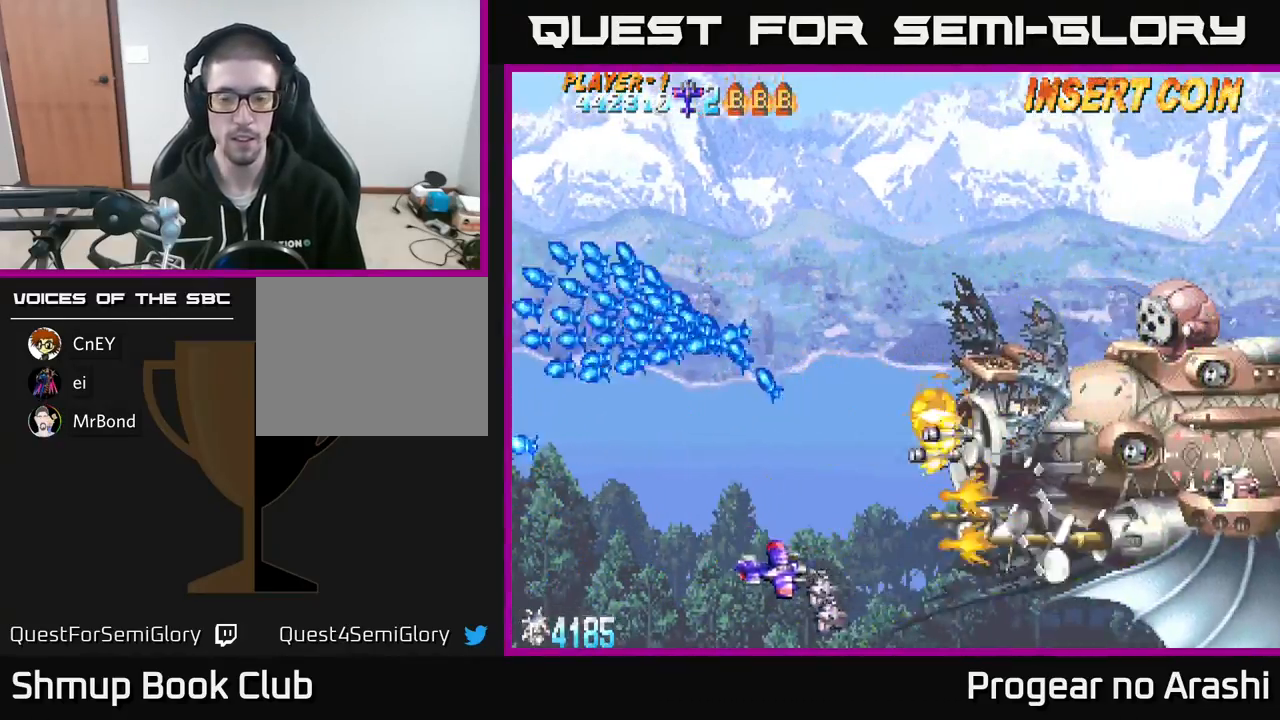
{"buttons": ["DPAD_RIGHT"], "left_stick": "center", "events": [[217, "DPAD_DOWN", "up"]]}
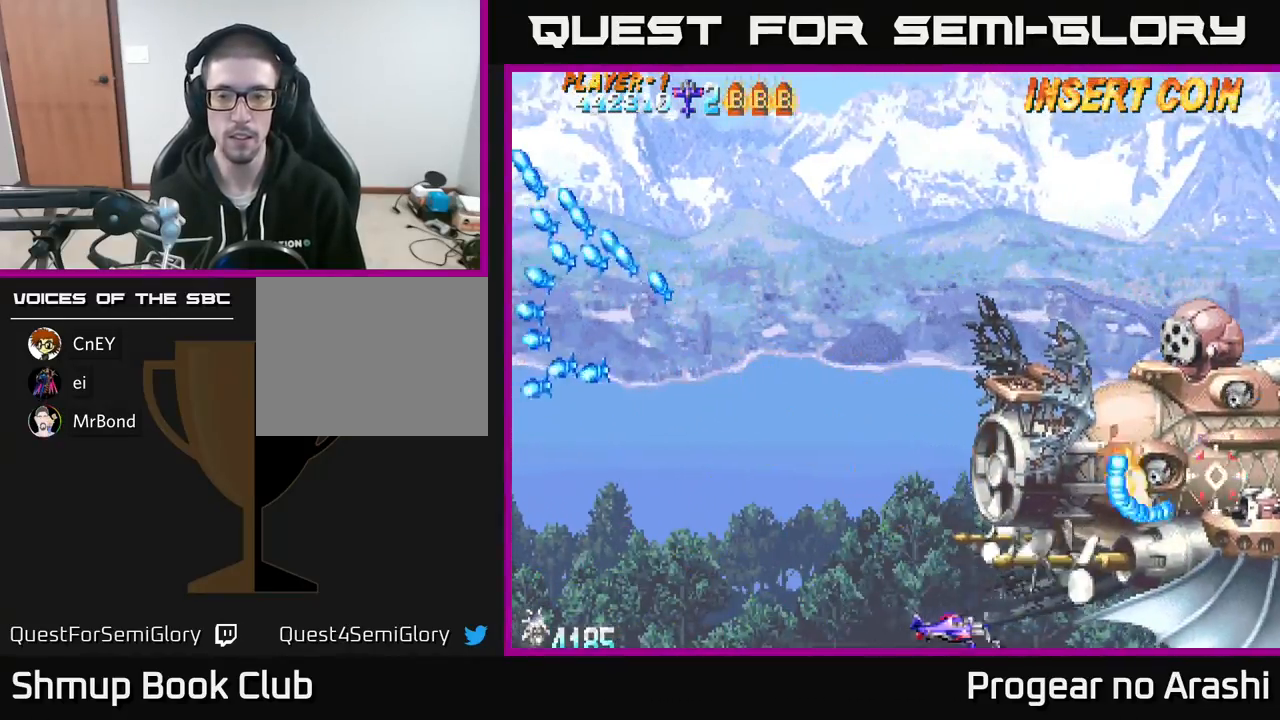
{"buttons": ["X"], "left_stick": "center", "events": [[100, "DPAD_RIGHT", "up"], [167, "X", "down"], [200, "DPAD_LEFT", "down"], [417, "DPAD_LEFT", "up"]]}
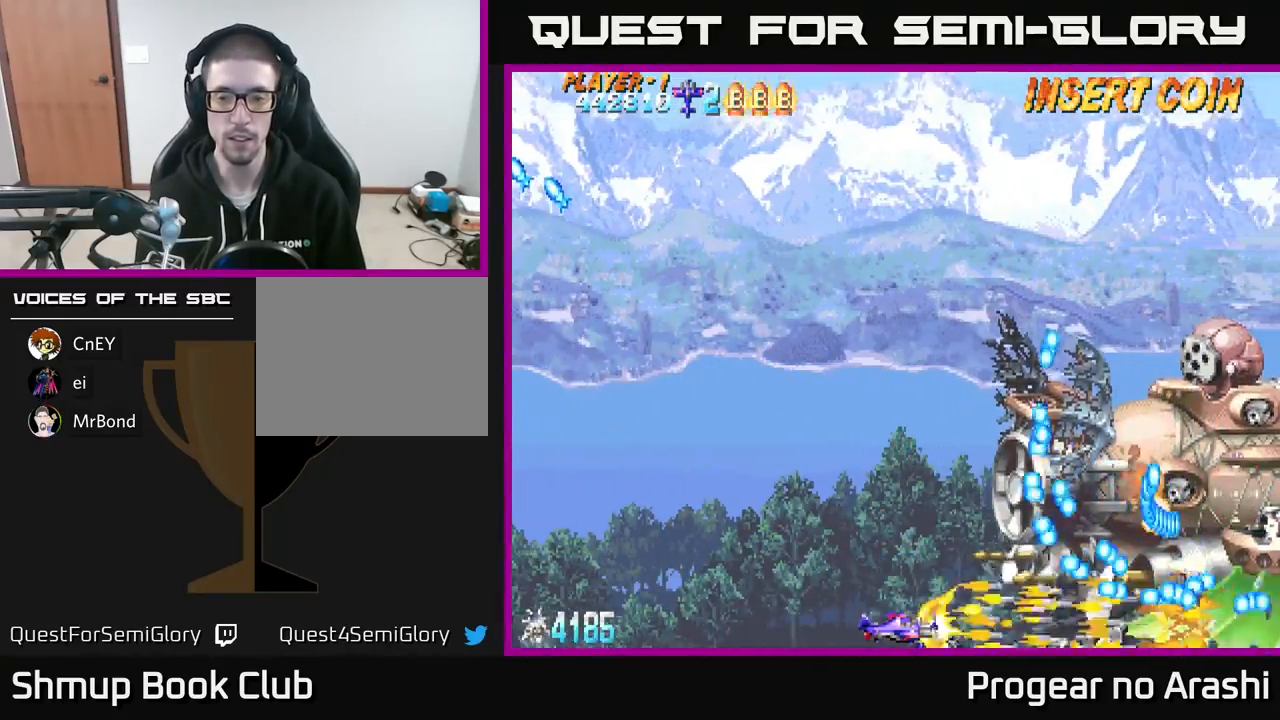
{"buttons": ["X", "DPAD_LEFT"], "left_stick": "center", "events": [[50, "DPAD_LEFT", "down"]]}
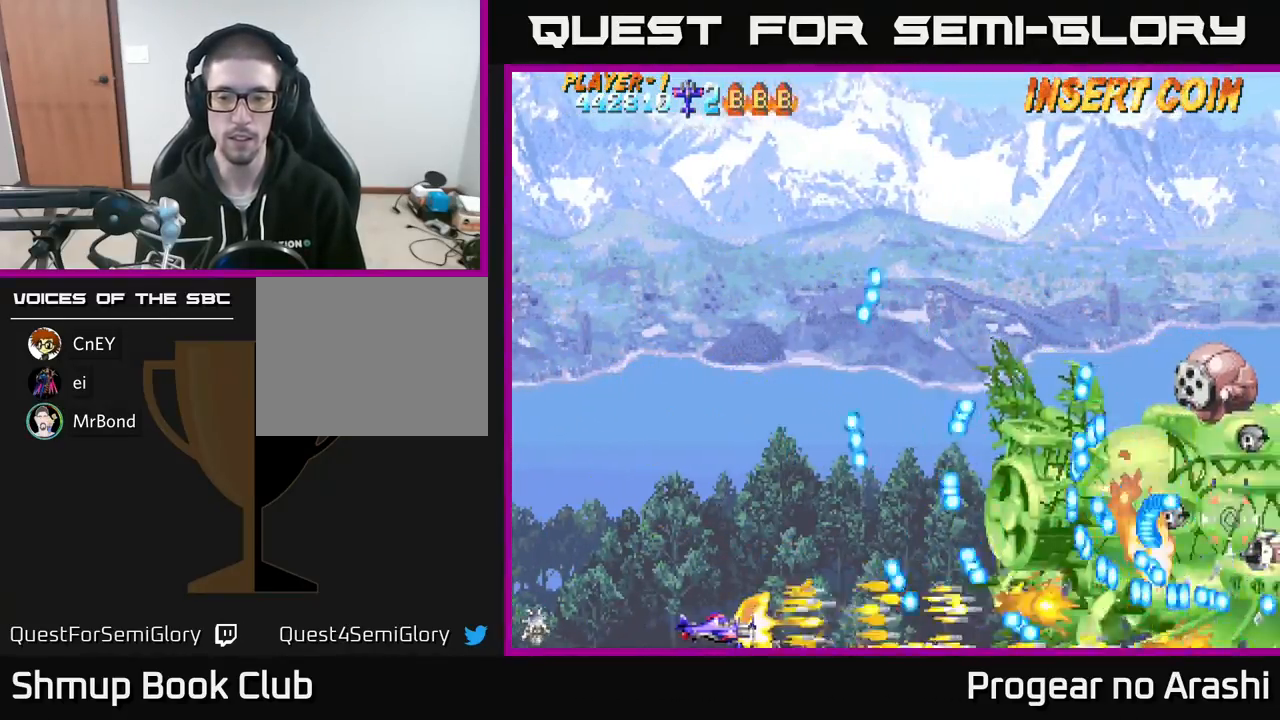
{"buttons": ["DPAD_UP"], "left_stick": "center", "events": [[333, "DPAD_LEFT", "up"], [383, "X", "up"], [417, "DPAD_UP", "down"]]}
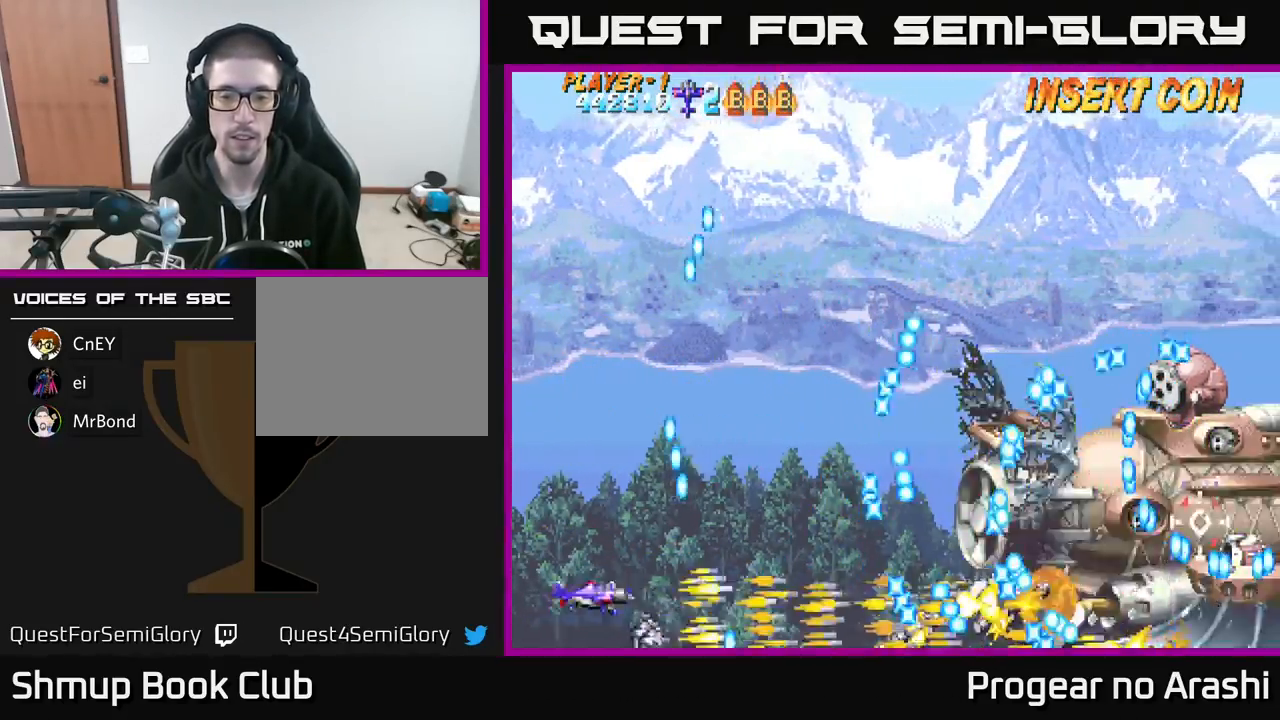
{"buttons": ["X"], "left_stick": "center", "events": [[17, "DPAD_RIGHT", "down"], [17, "DPAD_UP", "up"], [100, "DPAD_RIGHT", "up"], [250, "X", "down"]]}
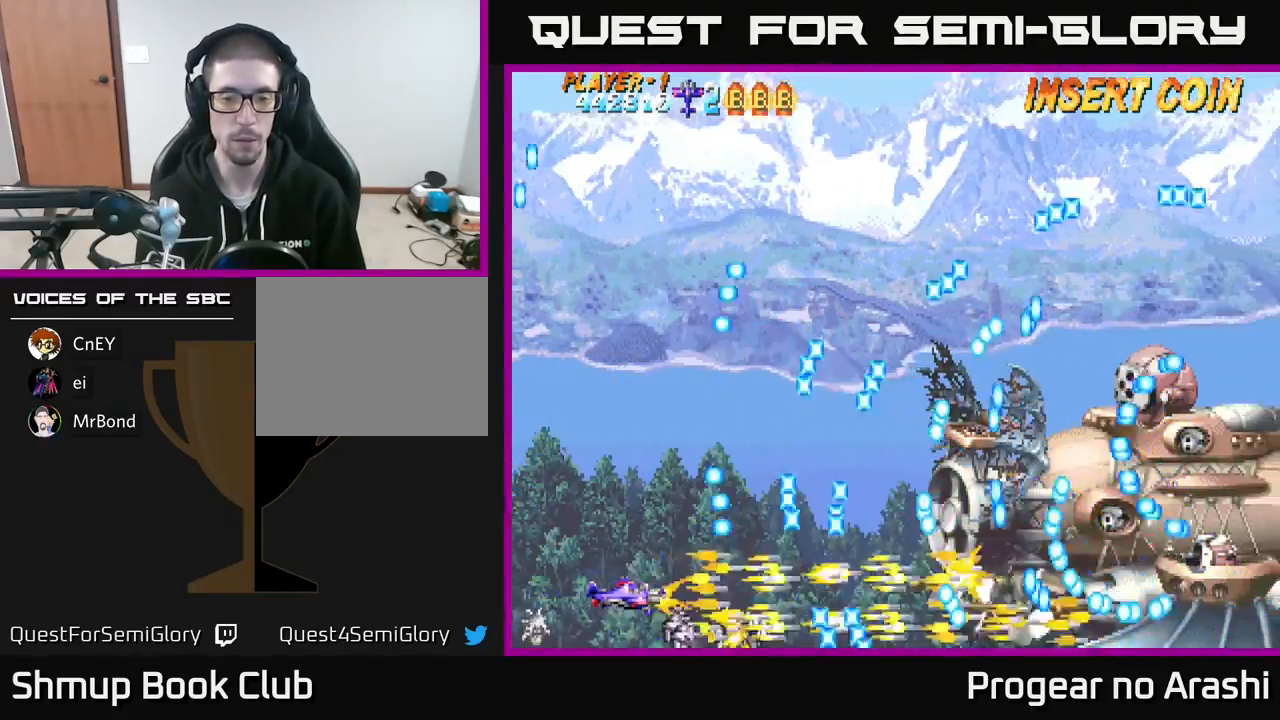
{"buttons": ["X"], "left_stick": "center", "events": [[50, "DPAD_DOWN", "down"], [200, "DPAD_DOWN", "up"]]}
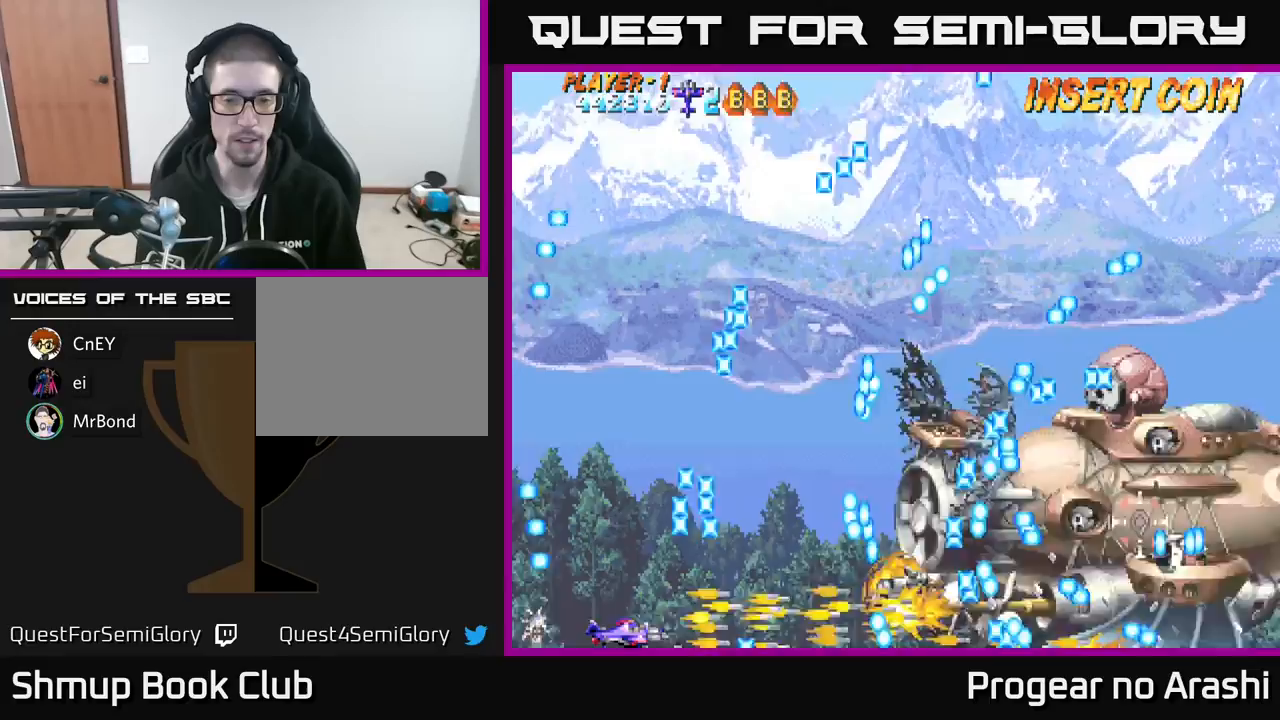
{"buttons": ["X"], "left_stick": "center", "events": [[267, "DPAD_UP", "down"], [300, "DPAD_LEFT", "down"], [350, "DPAD_UP", "up"], [400, "DPAD_LEFT", "up"]]}
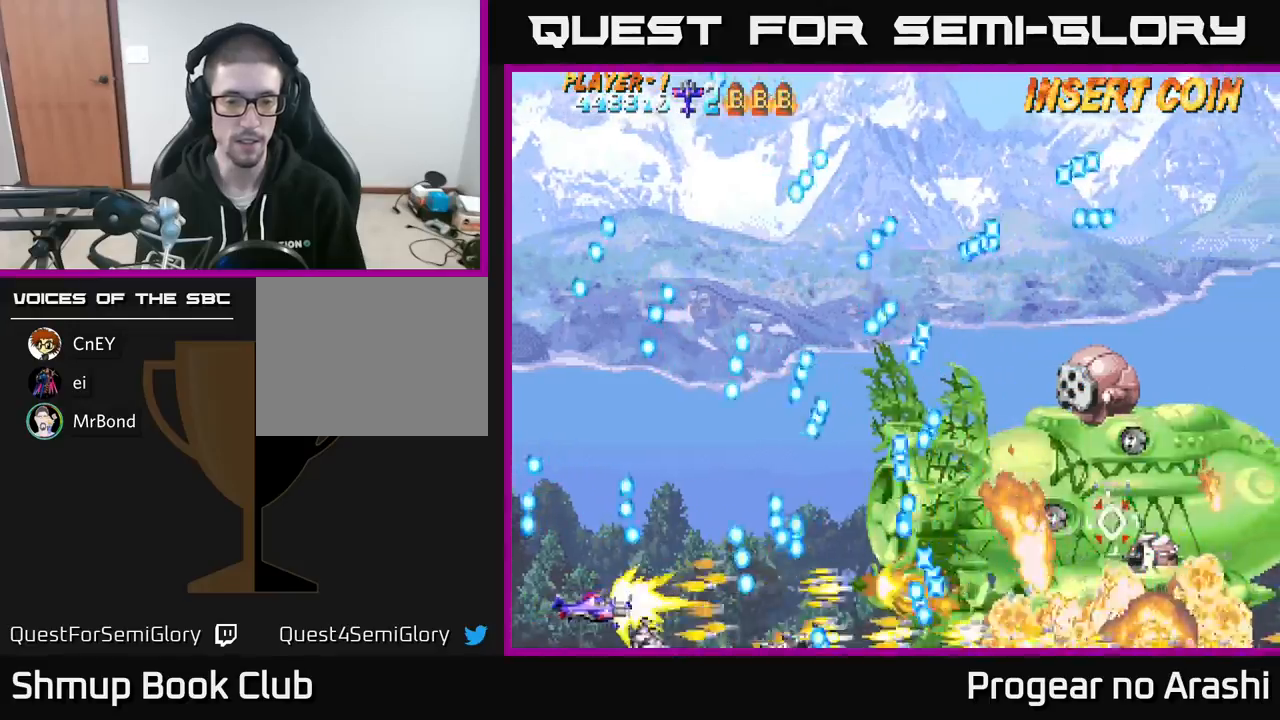
{"buttons": ["A", "DPAD_UP"], "left_stick": "center", "events": [[17, "DPAD_UP", "down"], [183, "DPAD_UP", "up"], [317, "A", "down"], [317, "DPAD_UP", "down"], [400, "X", "up"]]}
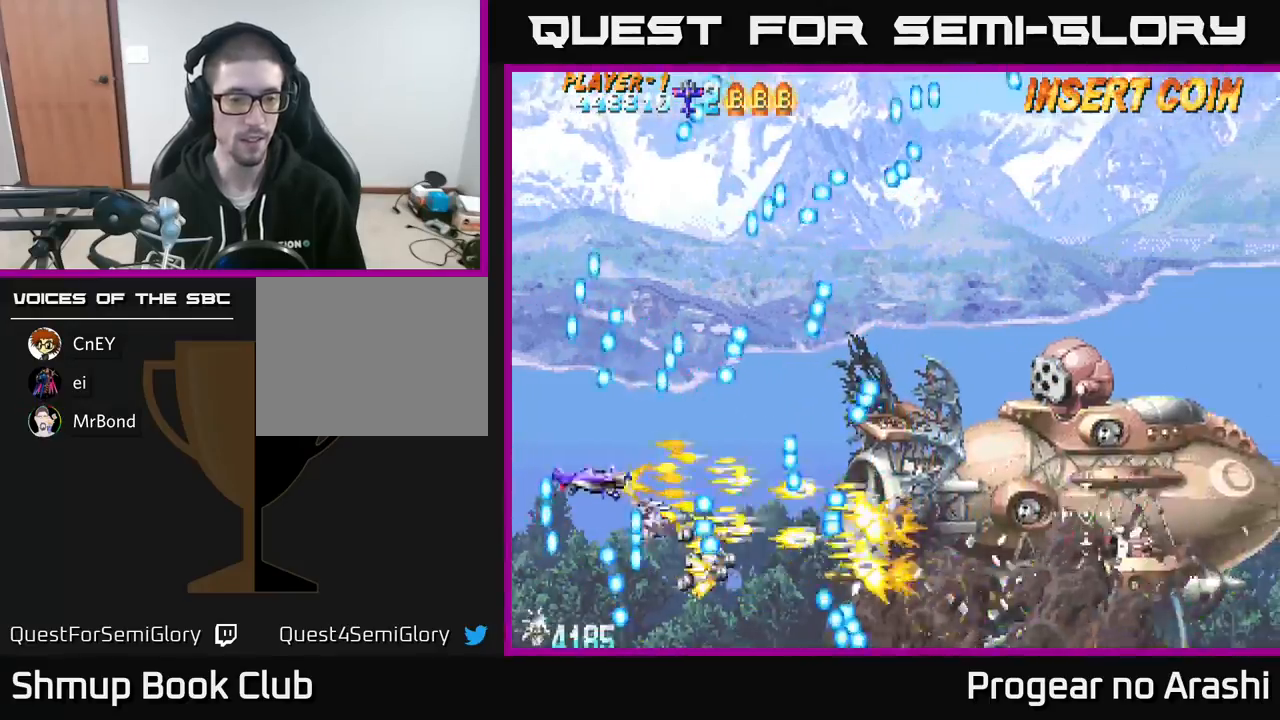
{"buttons": ["X", "DPAD_UP"], "left_stick": "center", "events": [[167, "DPAD_UP", "up"], [433, "DPAD_UP", "down"], [450, "X", "down"], [500, "A", "up"]]}
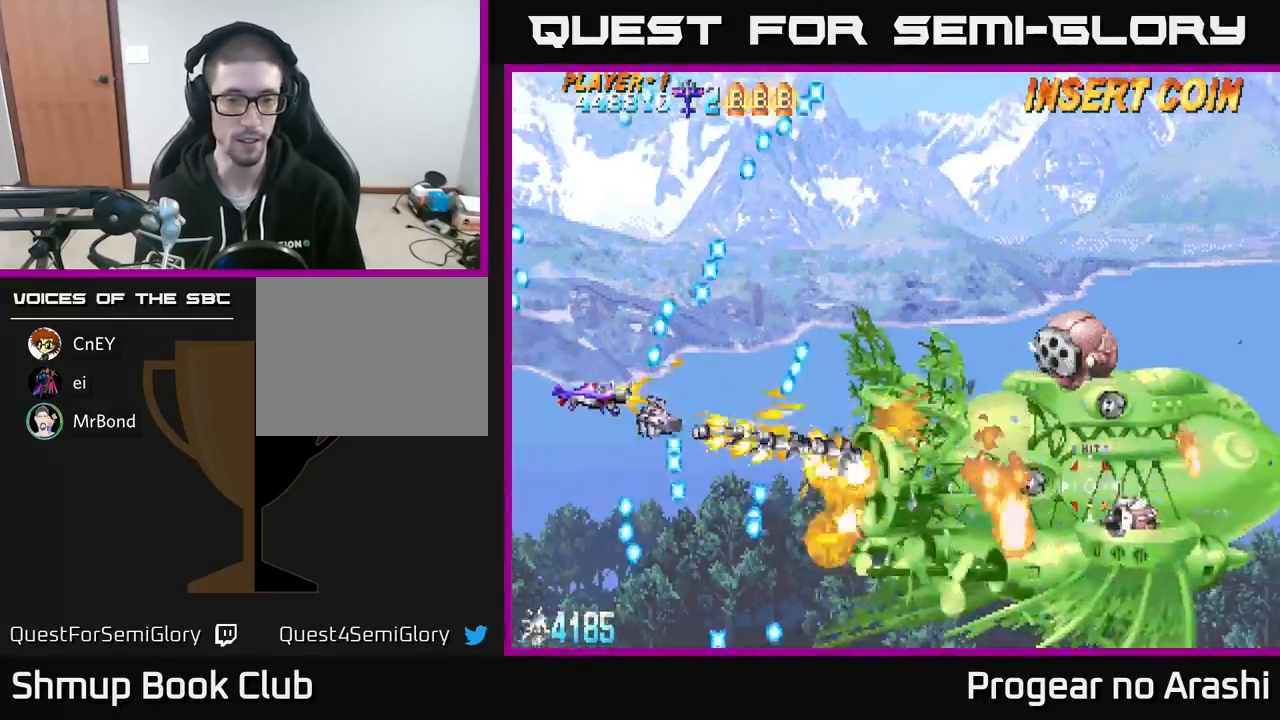
{"buttons": ["X", "DPAD_RIGHT"], "left_stick": "center", "events": [[50, "DPAD_UP", "up"], [383, "DPAD_DOWN", "down"], [383, "DPAD_RIGHT", "down"], [467, "DPAD_DOWN", "up"]]}
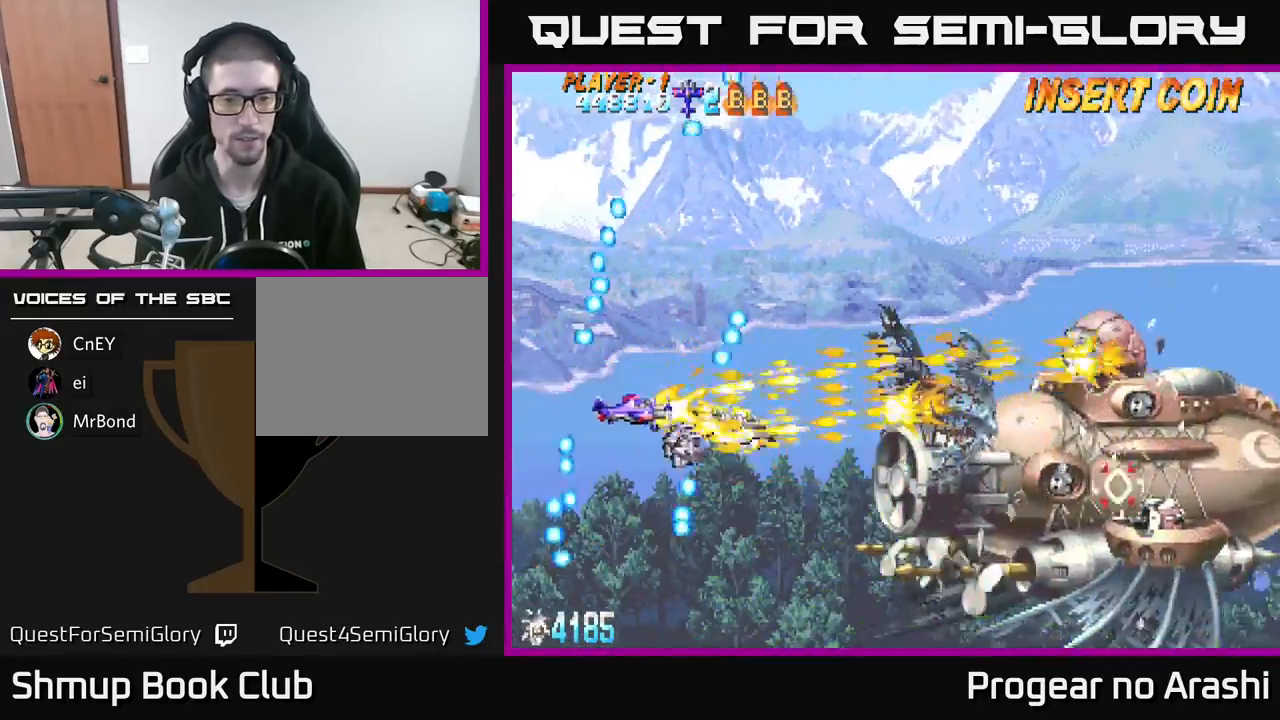
{"buttons": ["A", "DPAD_LEFT"], "left_stick": "center", "events": [[100, "DPAD_DOWN", "down"], [133, "DPAD_RIGHT", "up"], [217, "DPAD_DOWN", "up"], [333, "A", "down"], [383, "X", "up"], [483, "DPAD_LEFT", "down"]]}
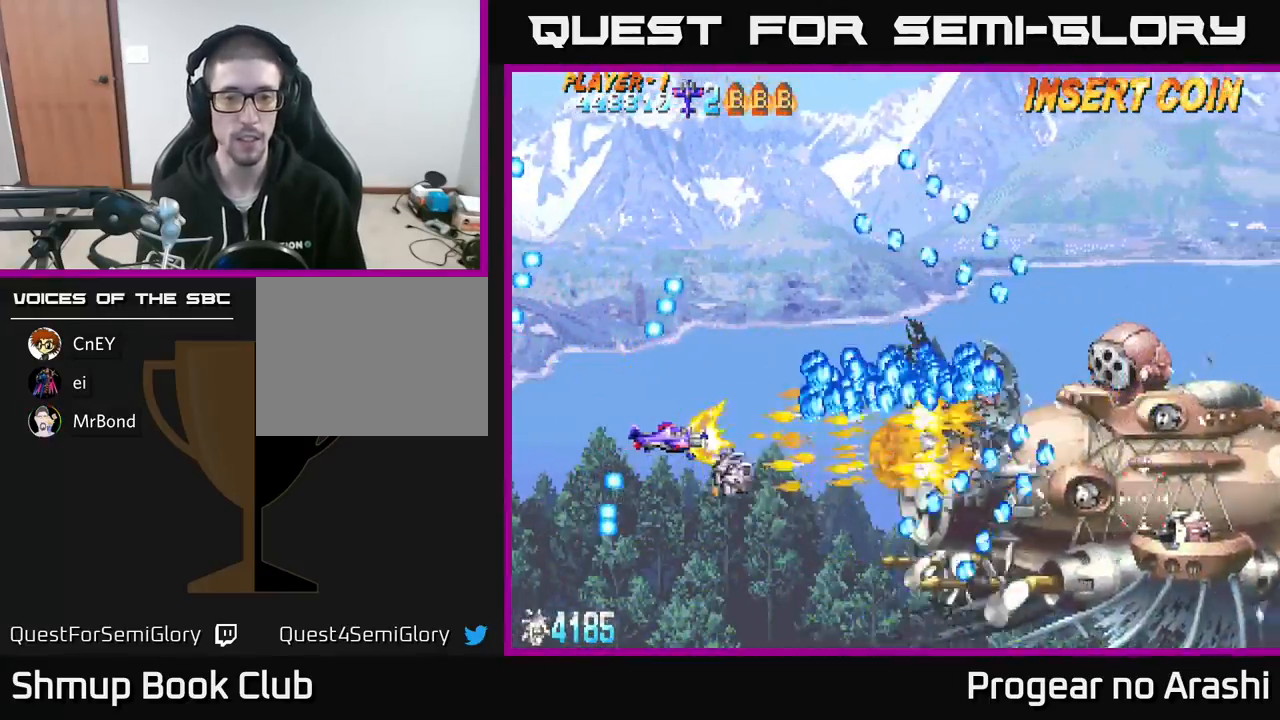
{"buttons": ["A", "DPAD_DOWN"], "left_stick": "center", "events": [[133, "DPAD_DOWN", "down"], [133, "DPAD_LEFT", "up"]]}
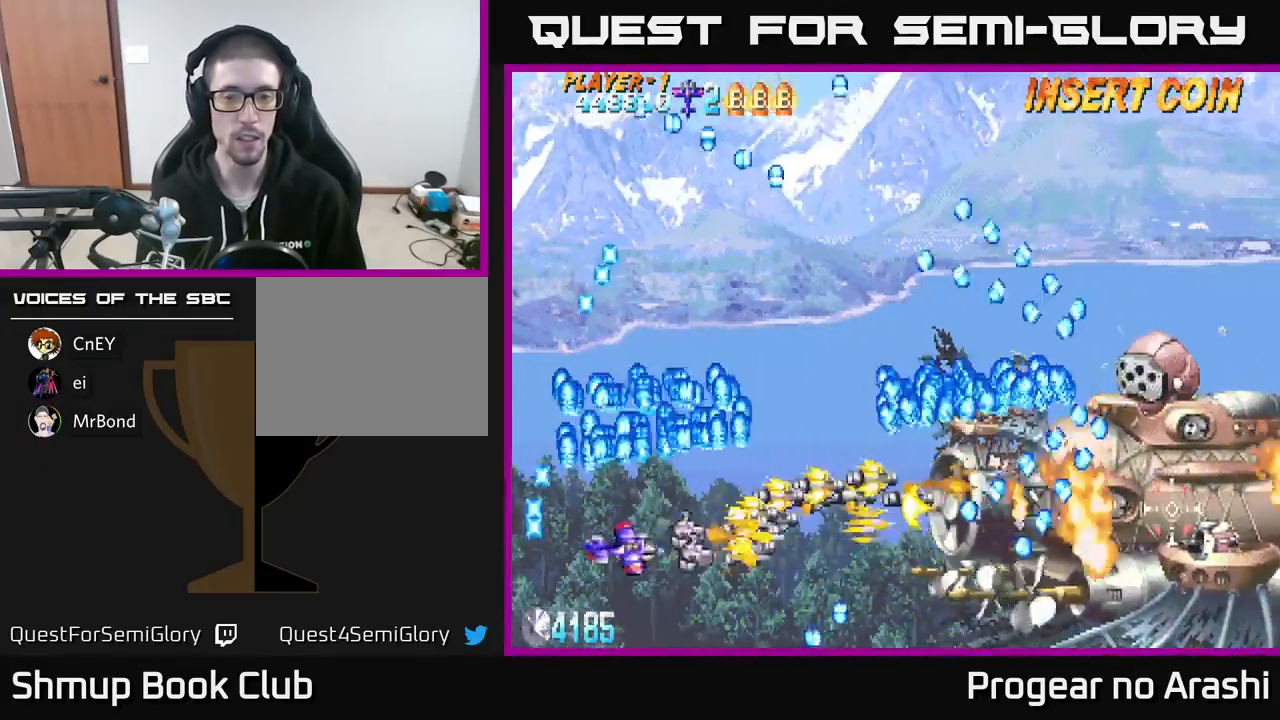
{"buttons": ["A"], "left_stick": "center", "events": [[217, "DPAD_DOWN", "up"]]}
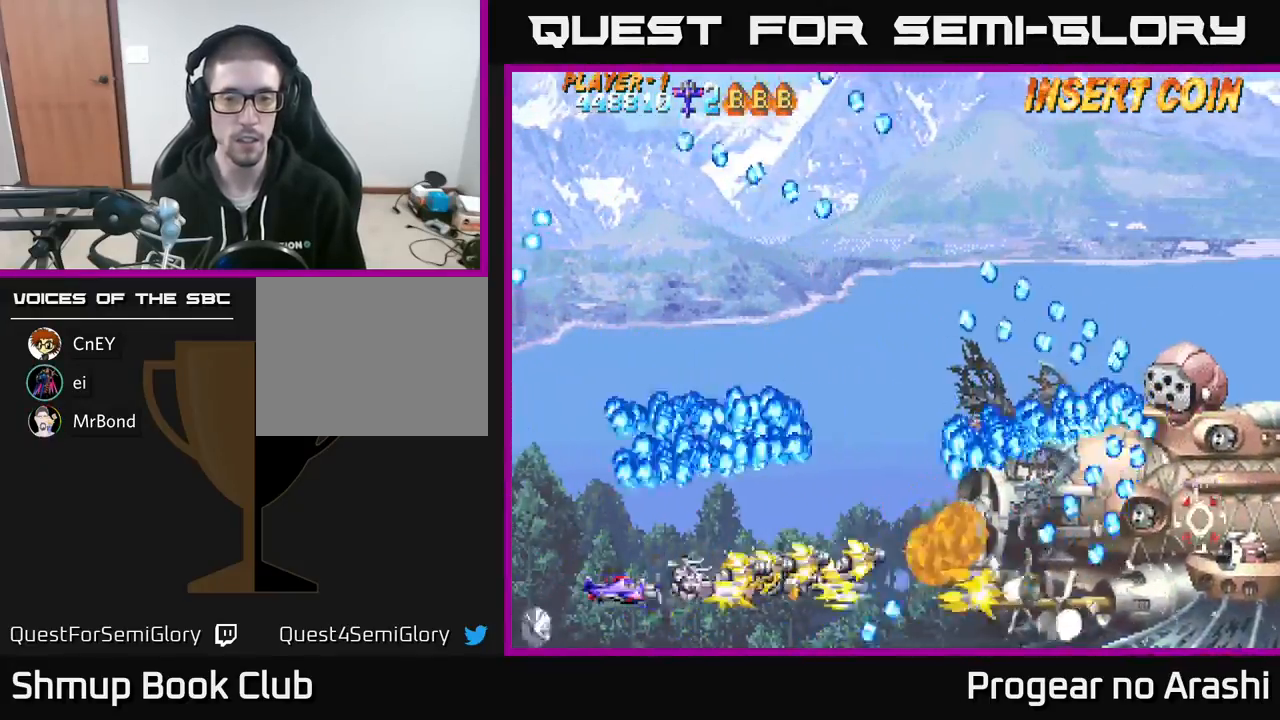
{"buttons": ["X", "DPAD_RIGHT"], "left_stick": "center", "events": [[317, "DPAD_DOWN", "down"], [367, "X", "down"], [383, "DPAD_RIGHT", "down"], [400, "A", "up"], [483, "DPAD_DOWN", "up"]]}
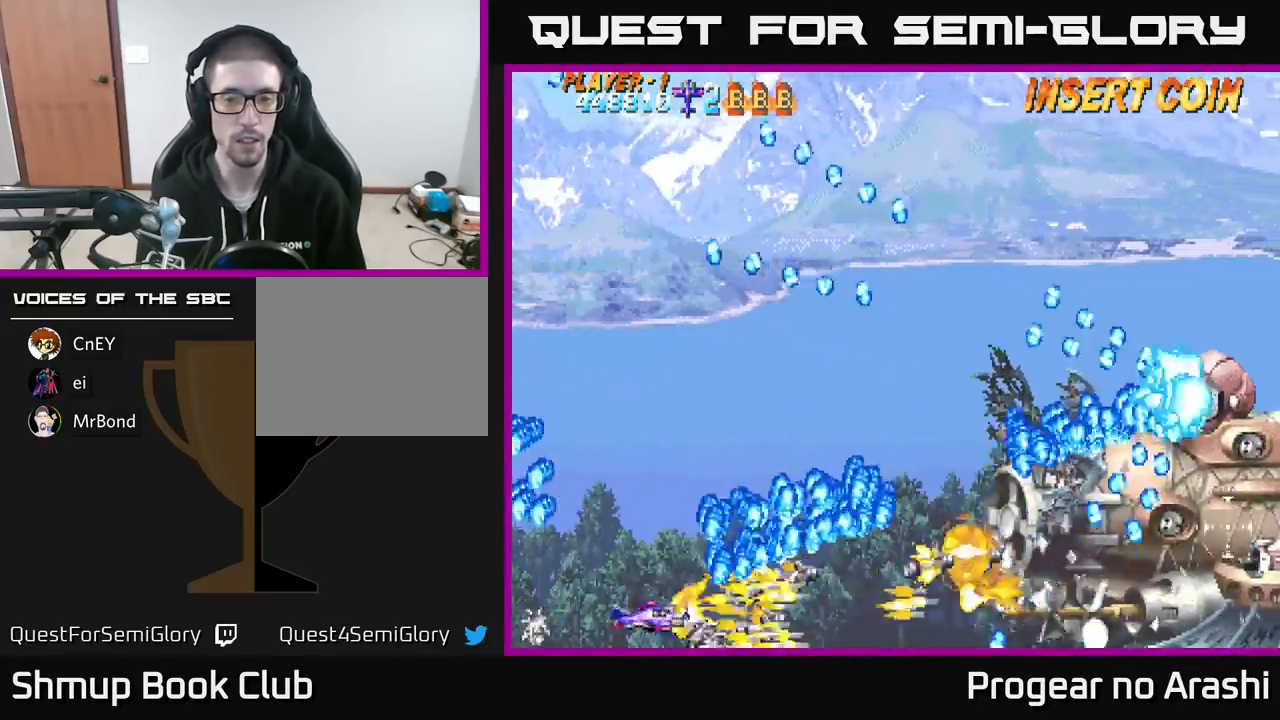
{"buttons": ["X", "DPAD_RIGHT"], "left_stick": "center", "events": [[183, "DPAD_RIGHT", "up"], [450, "DPAD_RIGHT", "down"]]}
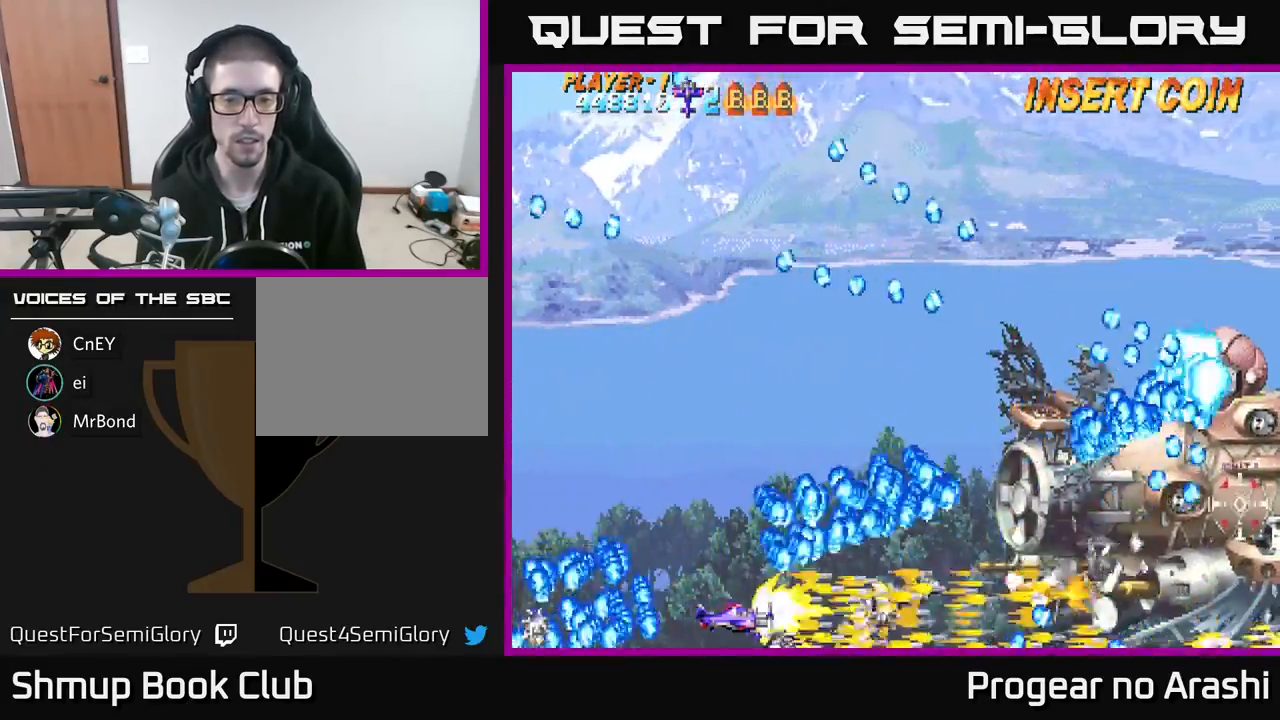
{"buttons": ["X", "DPAD_UP", "DPAD_LEFT"], "left_stick": "center", "events": [[200, "DPAD_RIGHT", "up"], [350, "DPAD_LEFT", "down"], [367, "DPAD_UP", "down"]]}
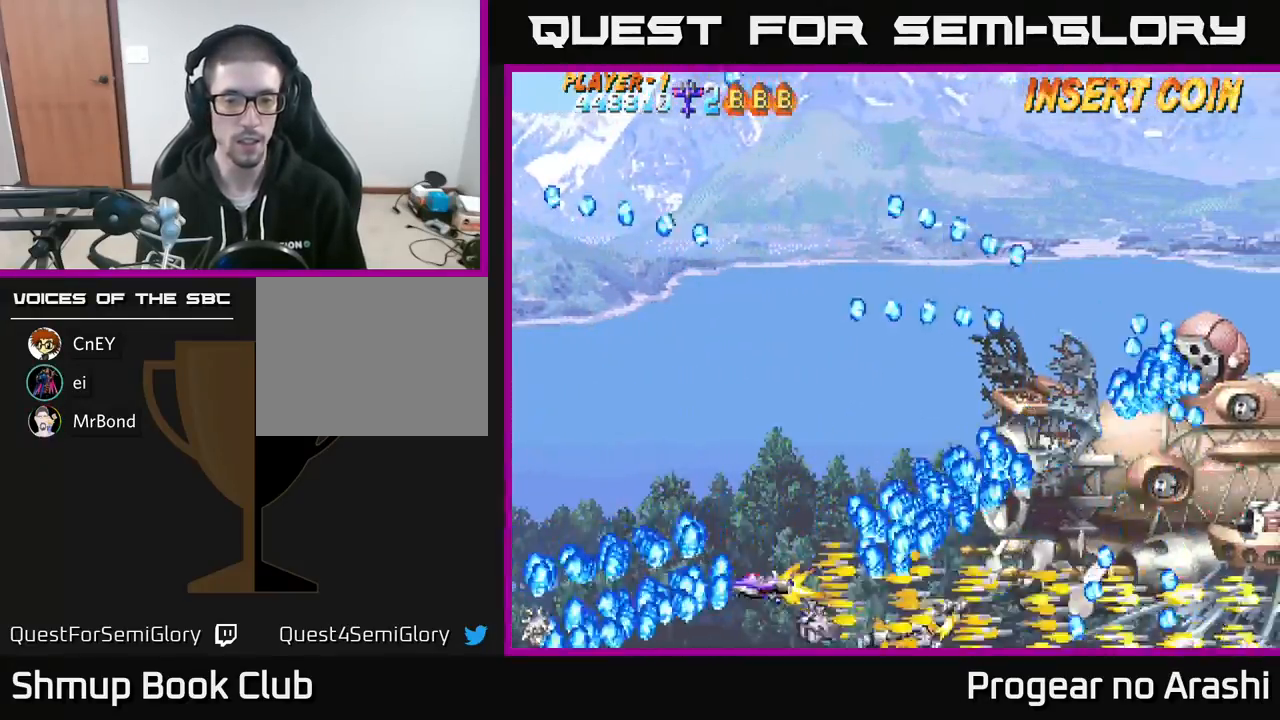
{"buttons": ["X"], "left_stick": "center", "events": [[400, "DPAD_LEFT", "up"], [500, "DPAD_UP", "up"]]}
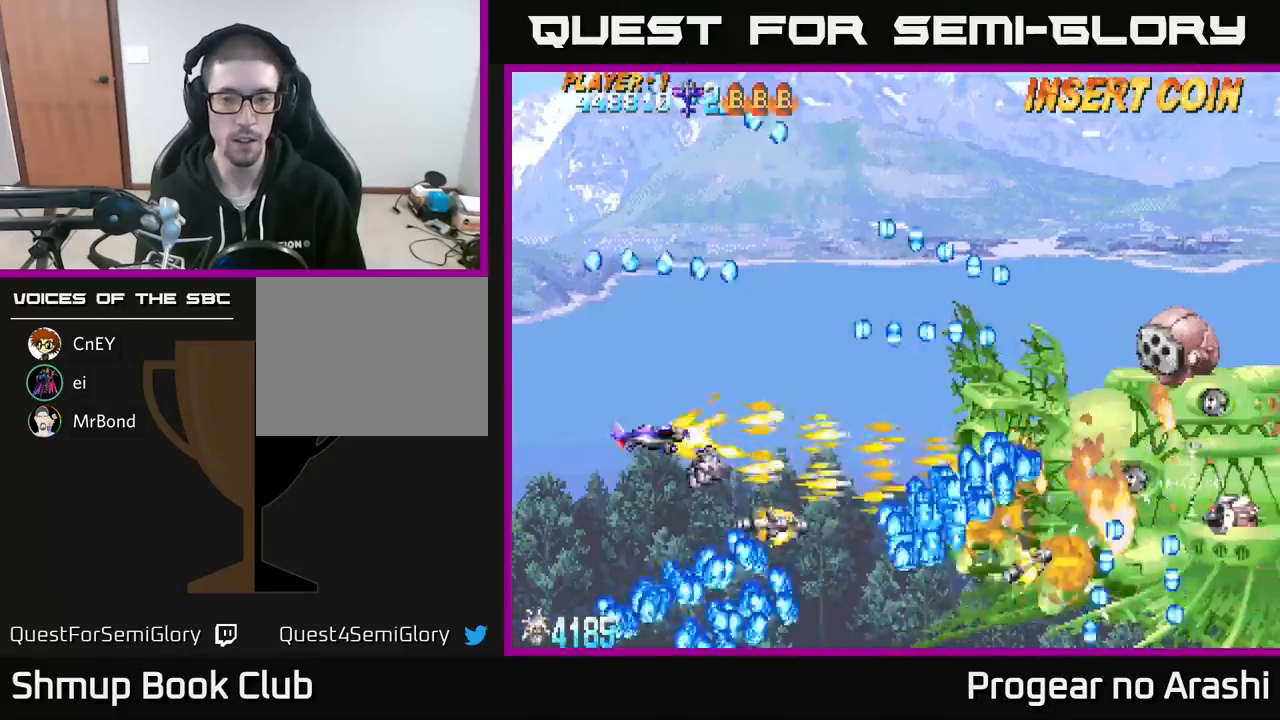
{"buttons": ["X"], "left_stick": "center", "events": []}
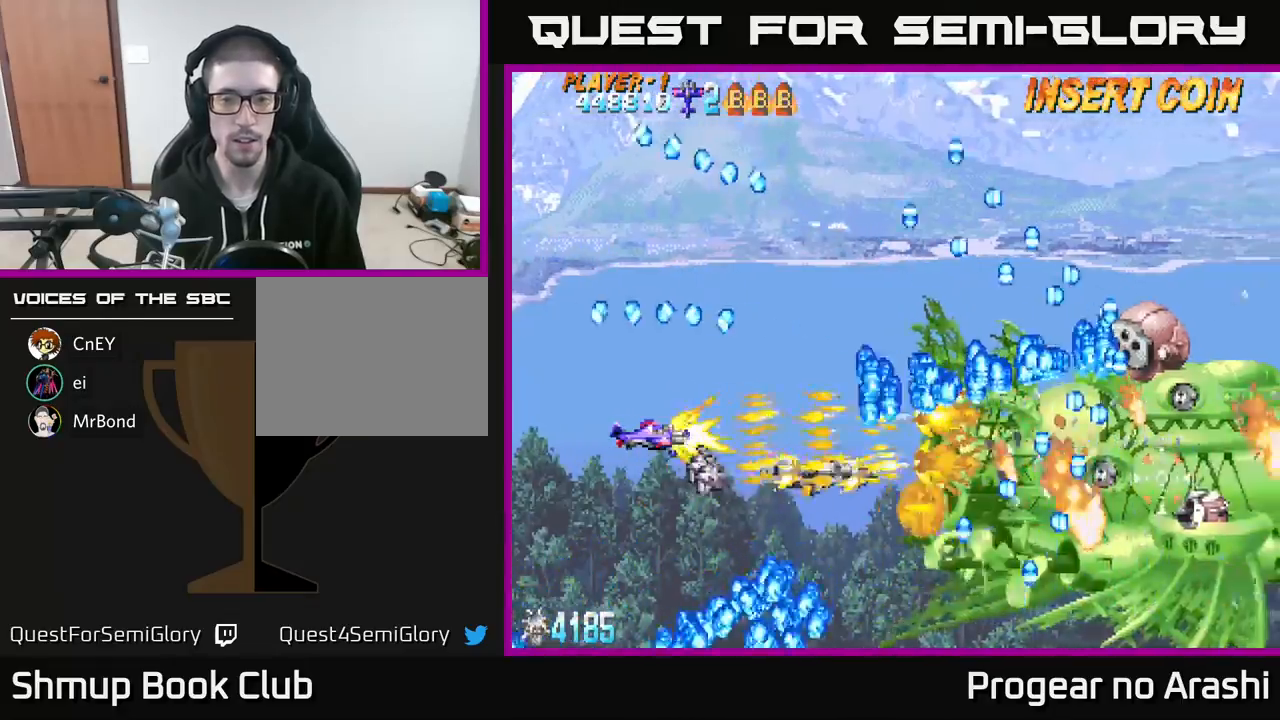
{"buttons": ["X", "DPAD_UP", "DPAD_LEFT"], "left_stick": "center", "events": [[83, "DPAD_LEFT", "down"], [217, "DPAD_UP", "down"]]}
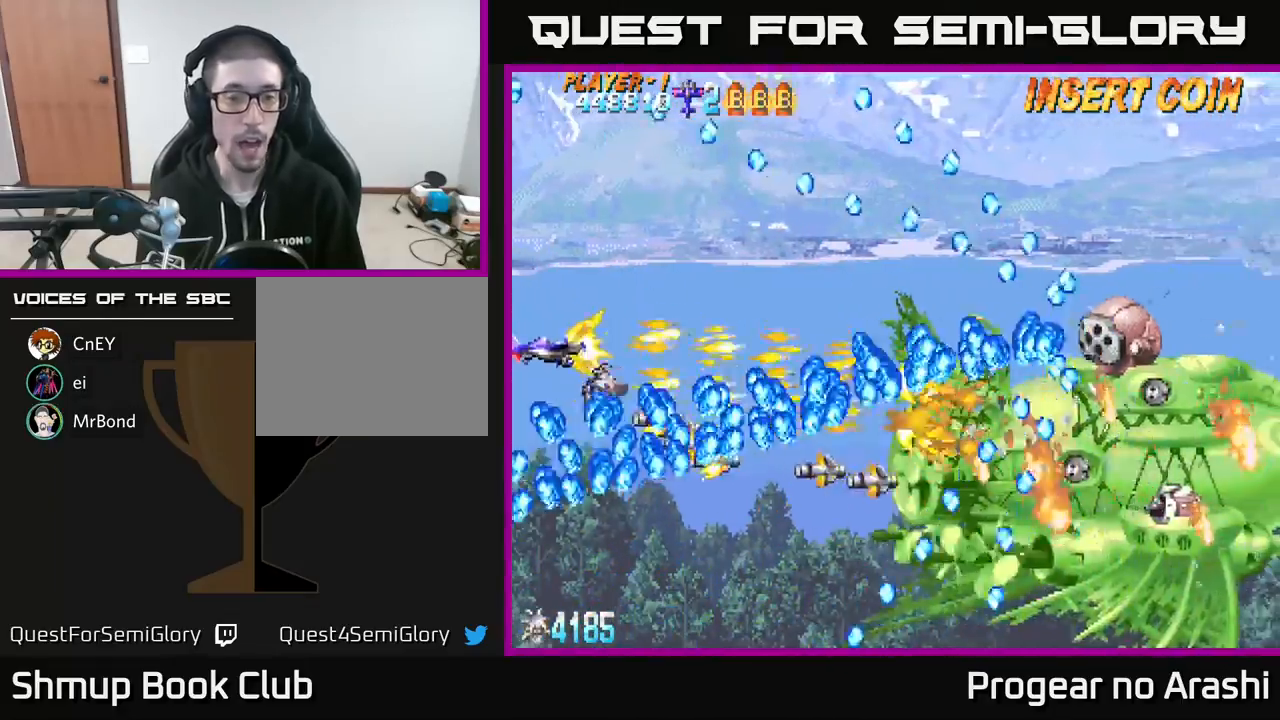
{"buttons": ["X", "DPAD_UP"], "left_stick": "center", "events": [[67, "DPAD_LEFT", "up"], [317, "DPAD_UP", "up"], [500, "DPAD_UP", "down"]]}
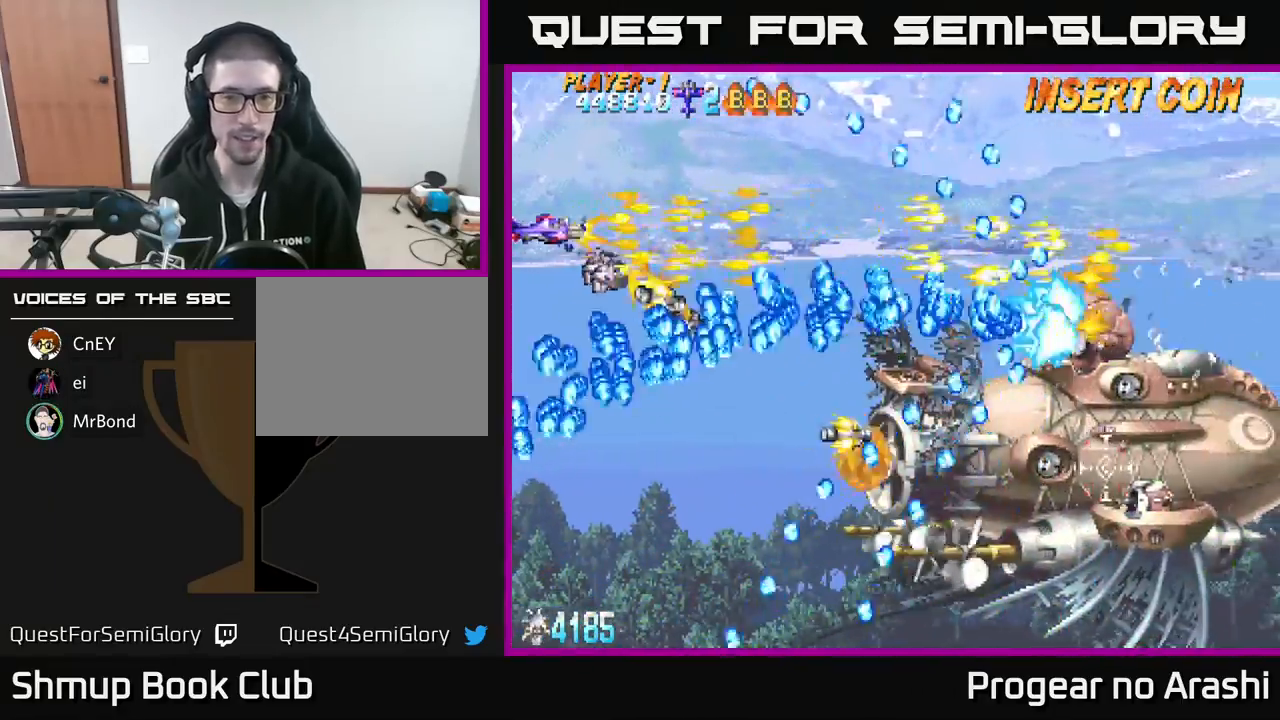
{"buttons": ["X", "DPAD_RIGHT"], "left_stick": "center", "events": [[200, "DPAD_RIGHT", "down"], [467, "DPAD_UP", "up"]]}